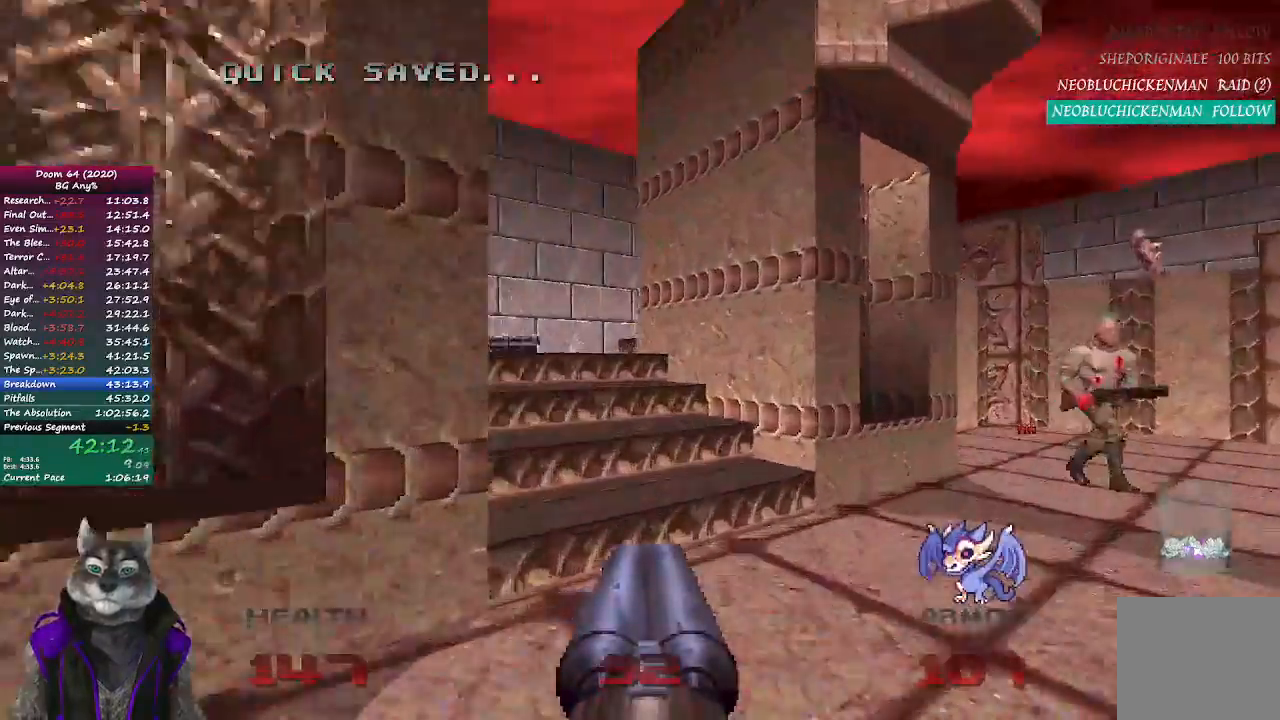
Gameplay with a controller (PlayStation layout); each line is a JSON object with the inputs held at the frame after it. "events" lists button and stick changes between this image and that frame as [ms after this image, input, new state], when the widget could be followed in between.
{"buttons": [], "left_stick": "up-right", "right_stick": "left", "events": [[83, "right_stick", "left"], [467, "left_stick", "up-right"]]}
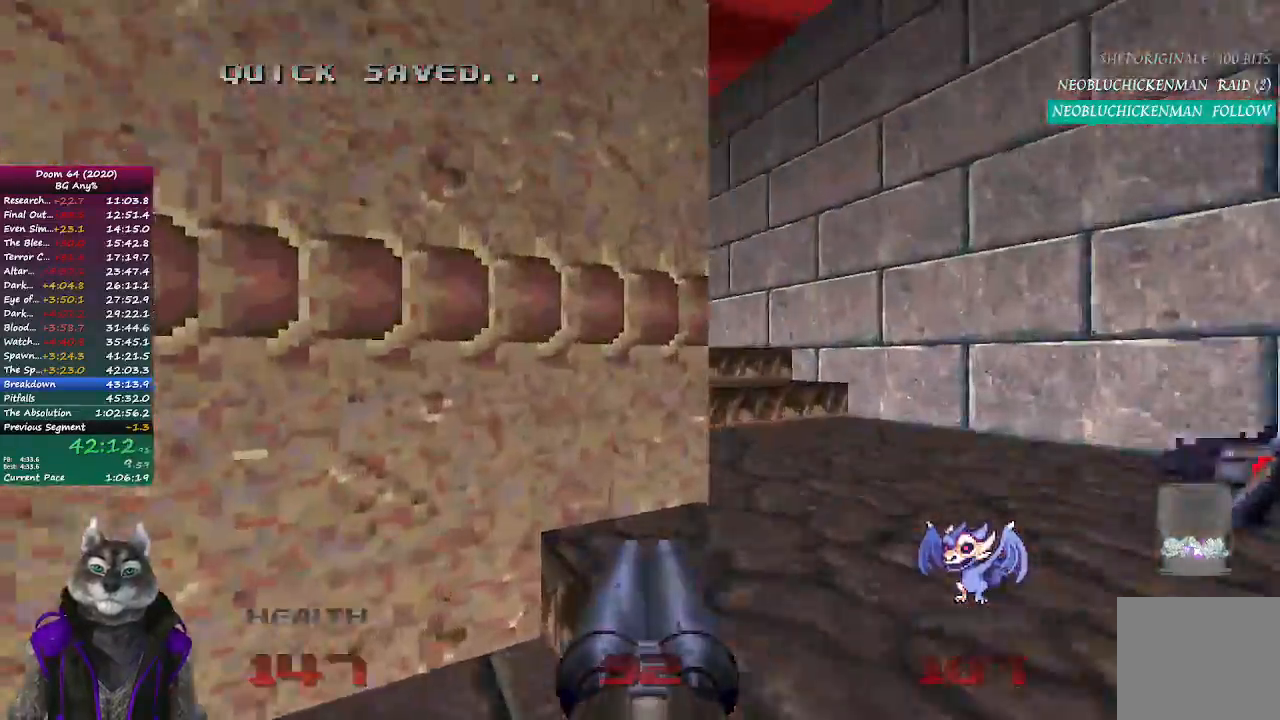
{"buttons": ["R2"], "left_stick": "up", "right_stick": "center", "events": [[133, "left_stick", "up"], [183, "right_stick", "center"], [450, "R2", "down"]]}
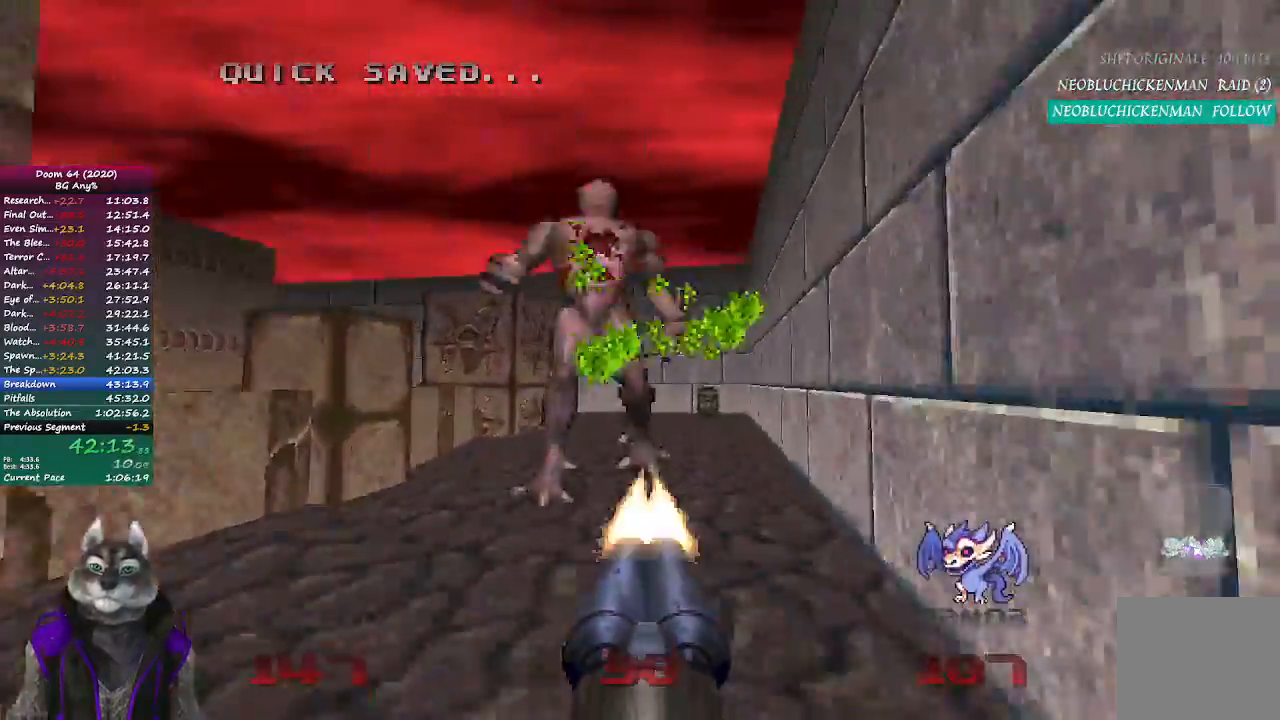
{"buttons": [], "left_stick": "up", "right_stick": "left", "events": [[267, "R2", "up"], [433, "right_stick", "left"]]}
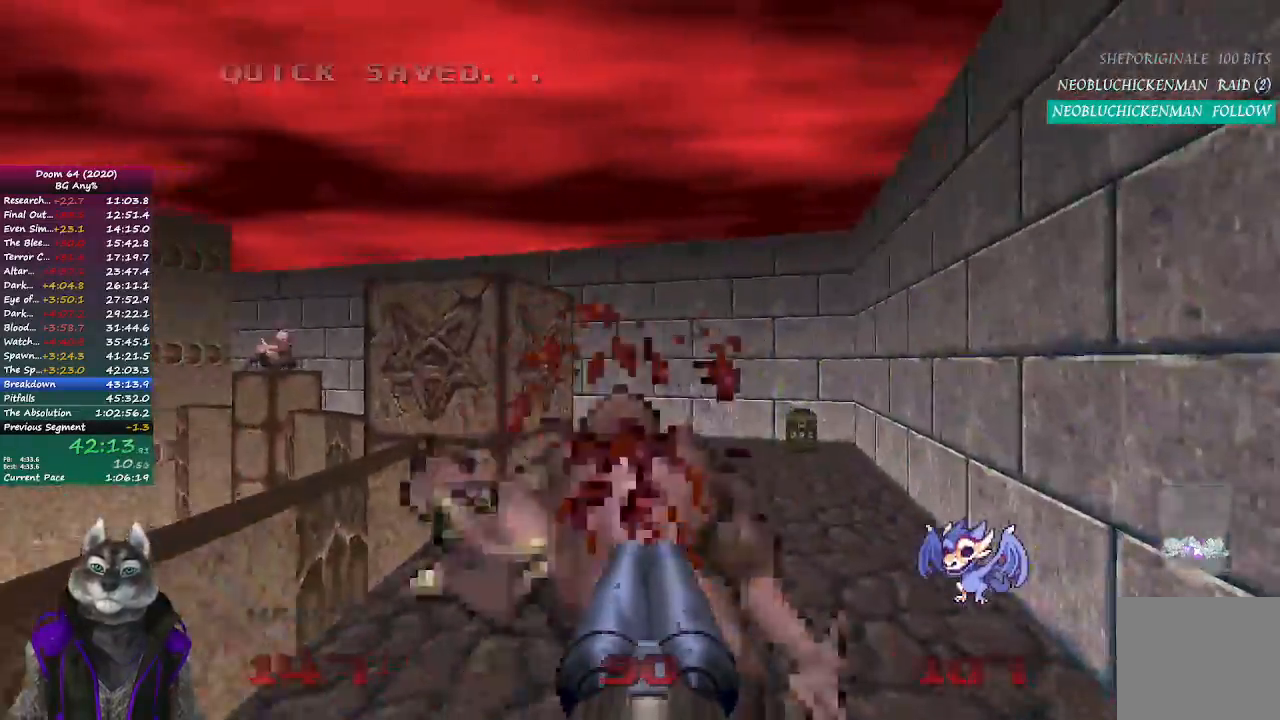
{"buttons": [], "left_stick": "up", "right_stick": "left", "events": [[67, "left_stick", "up-right"], [450, "left_stick", "up"]]}
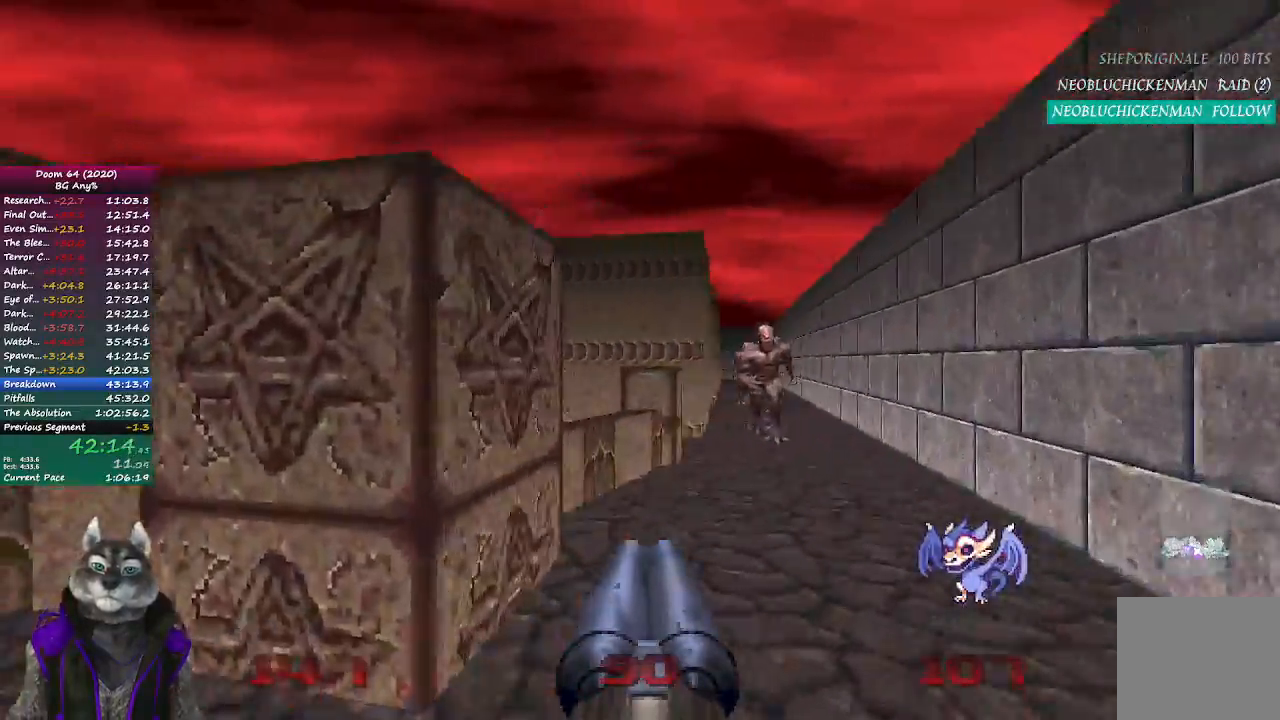
{"buttons": ["R2"], "left_stick": "up", "right_stick": "center", "events": [[33, "right_stick", "center"], [300, "R2", "down"]]}
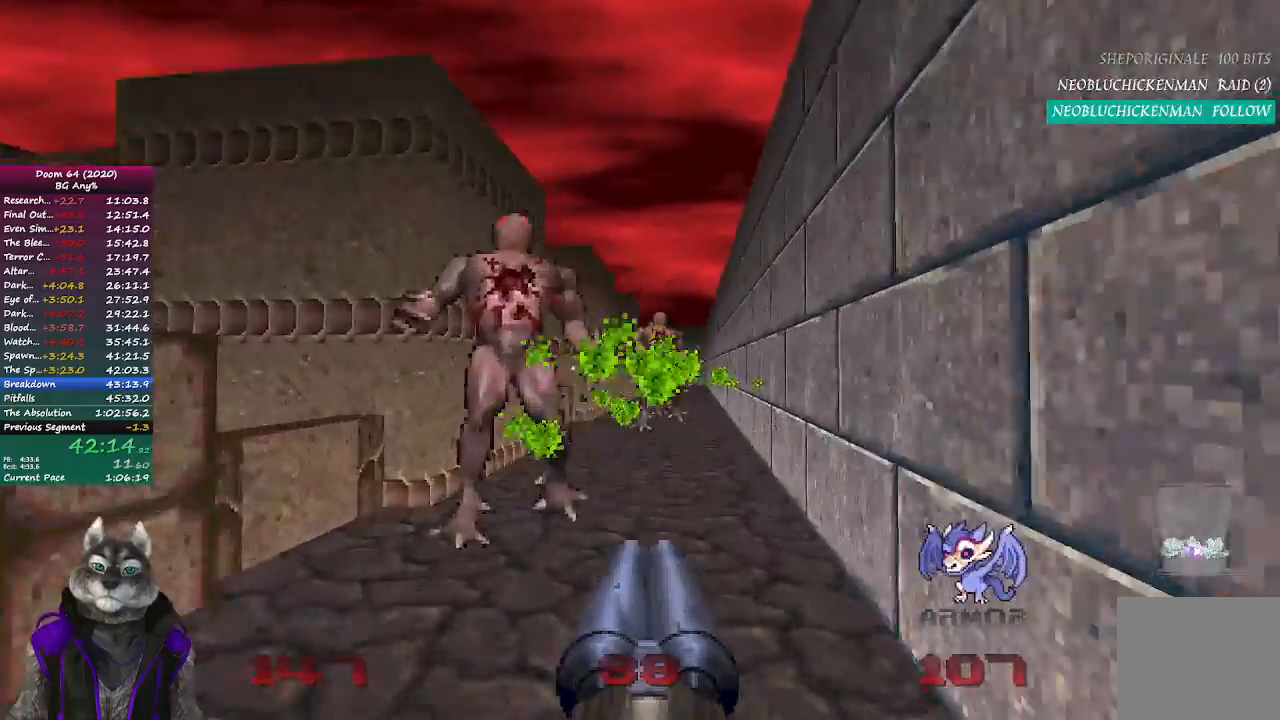
{"buttons": [], "left_stick": "up", "right_stick": "center", "events": [[150, "R2", "up"]]}
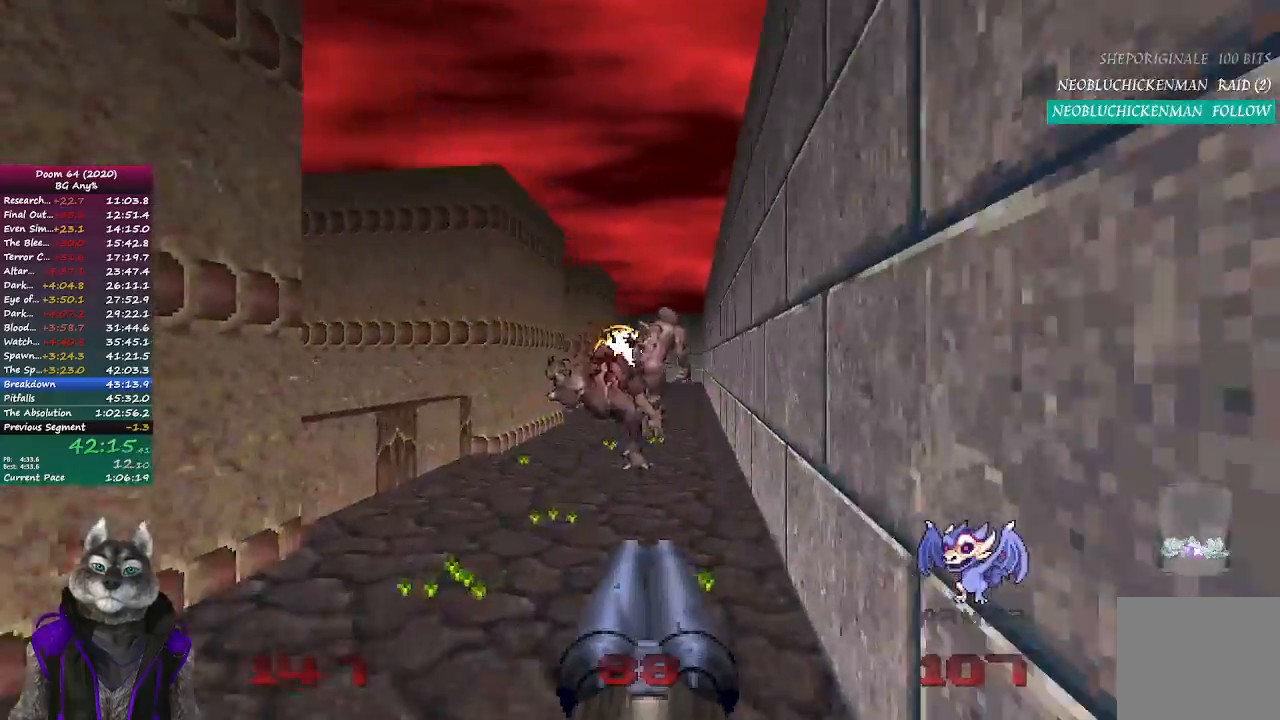
{"buttons": ["R2"], "left_stick": "down", "right_stick": "center", "events": [[150, "R2", "down"], [283, "left_stick", "down"]]}
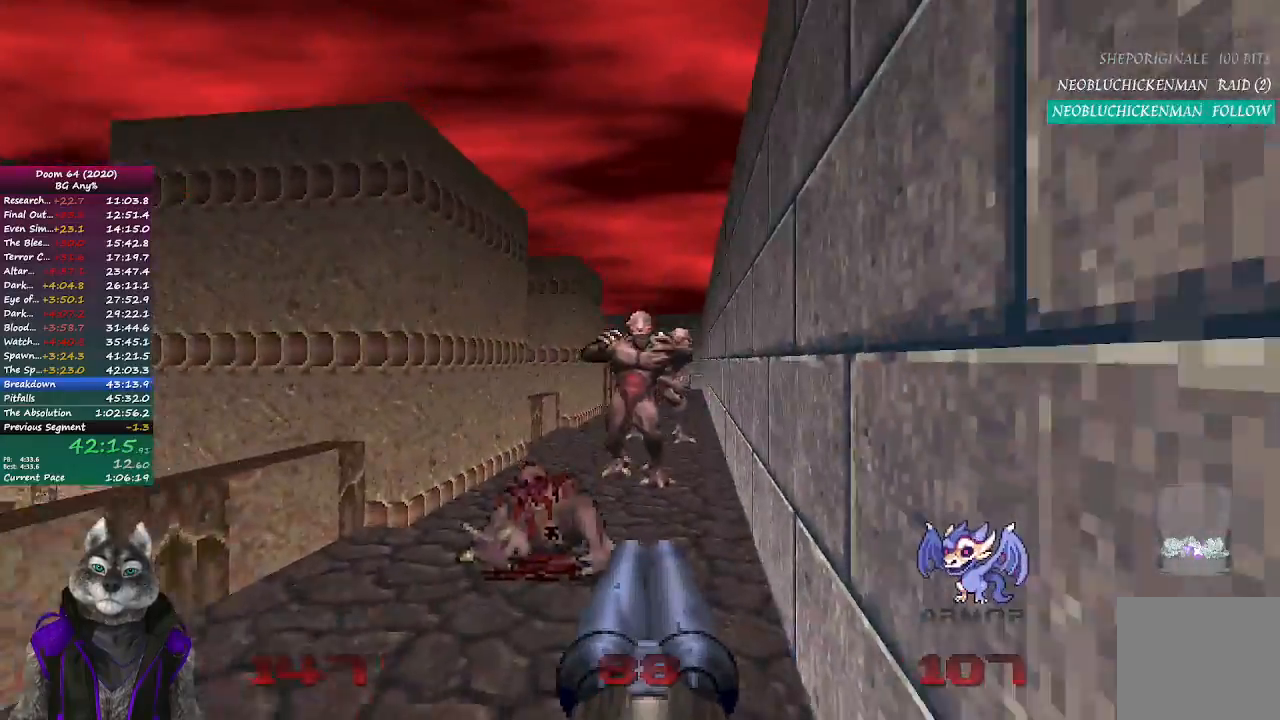
{"buttons": ["R2"], "left_stick": "up", "right_stick": "center", "events": [[133, "left_stick", "up"]]}
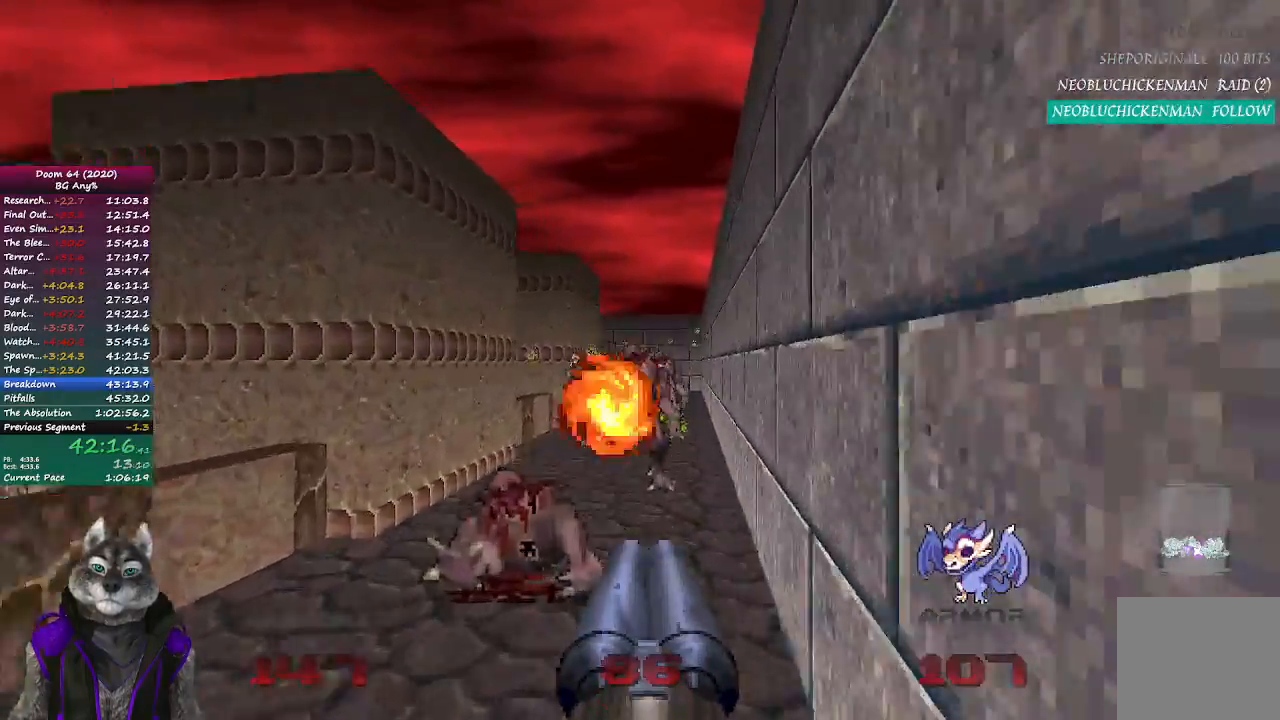
{"buttons": [], "left_stick": "down-right", "right_stick": "left", "events": [[17, "R2", "up"], [167, "left_stick", "right"], [167, "right_stick", "left"], [450, "left_stick", "down-right"]]}
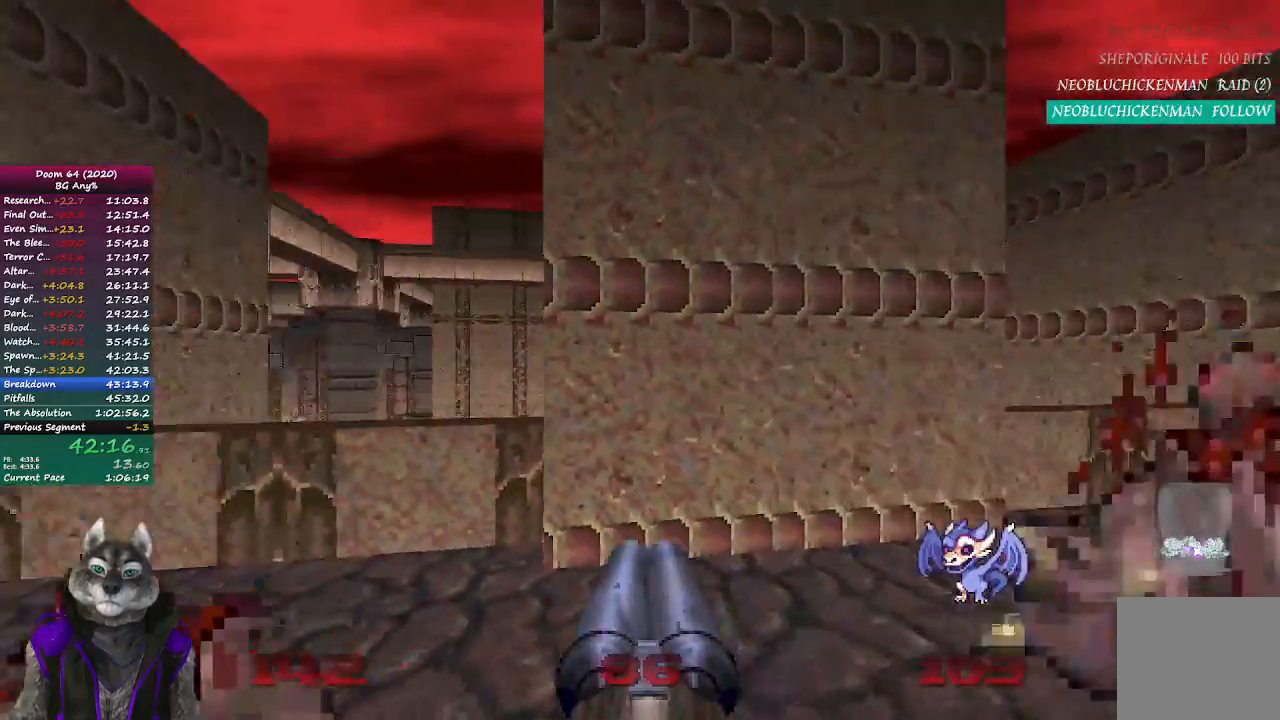
{"buttons": [], "left_stick": "up-left", "right_stick": "right", "events": [[33, "left_stick", "down"], [83, "right_stick", "center"], [117, "left_stick", "left"], [250, "left_stick", "up-left"], [467, "right_stick", "right"]]}
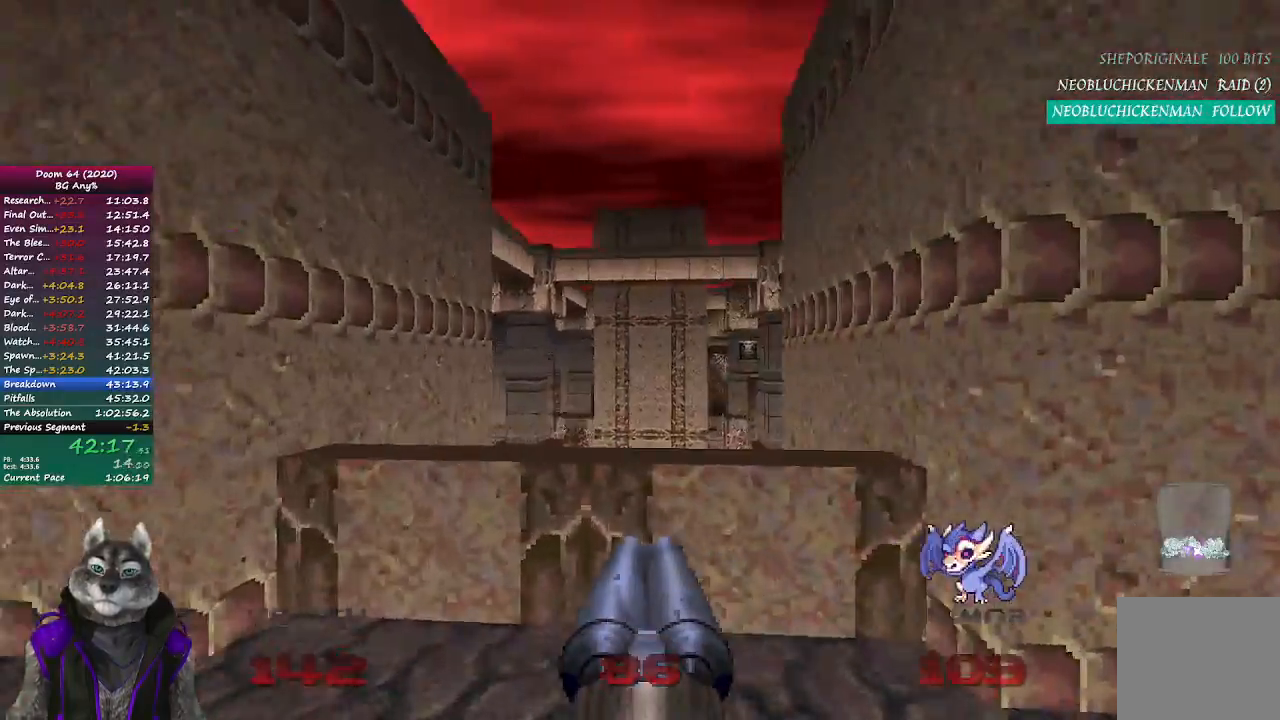
{"buttons": [], "left_stick": "center", "right_stick": "center", "events": [[33, "left_stick", "center"], [33, "right_stick", "center"], [283, "left_stick", "right"], [417, "left_stick", "center"]]}
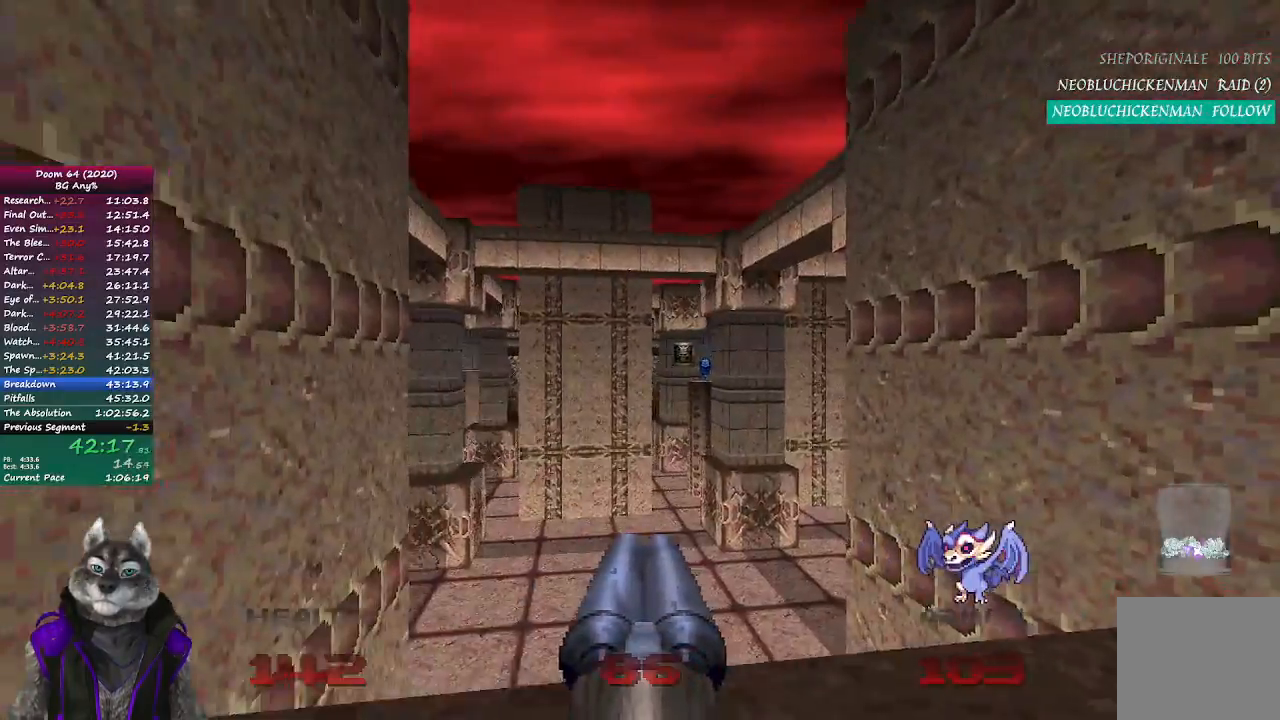
{"buttons": ["R2"], "left_stick": "down", "right_stick": "center", "events": [[283, "left_stick", "left"], [317, "R2", "down"], [383, "left_stick", "down"]]}
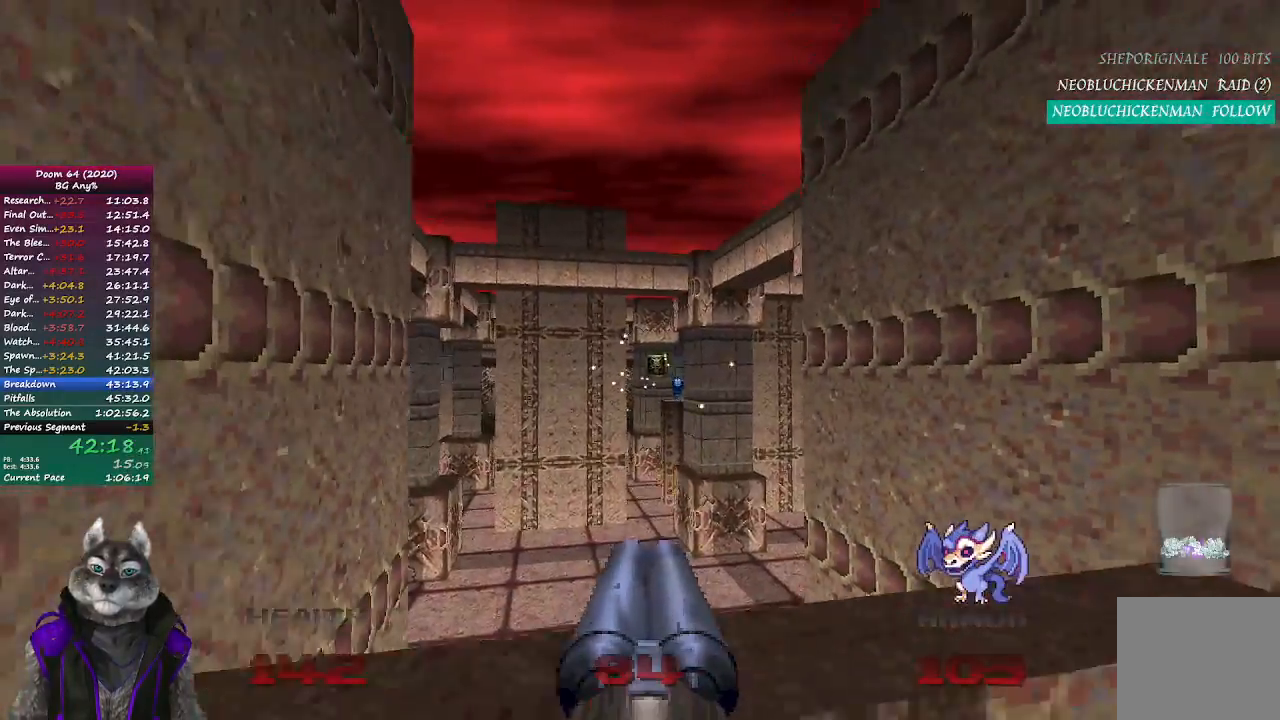
{"buttons": [], "left_stick": "up", "right_stick": "center", "events": [[33, "R2", "up"], [167, "right_stick", "left"], [200, "left_stick", "left"], [300, "left_stick", "up-left"], [450, "left_stick", "up"], [500, "right_stick", "center"]]}
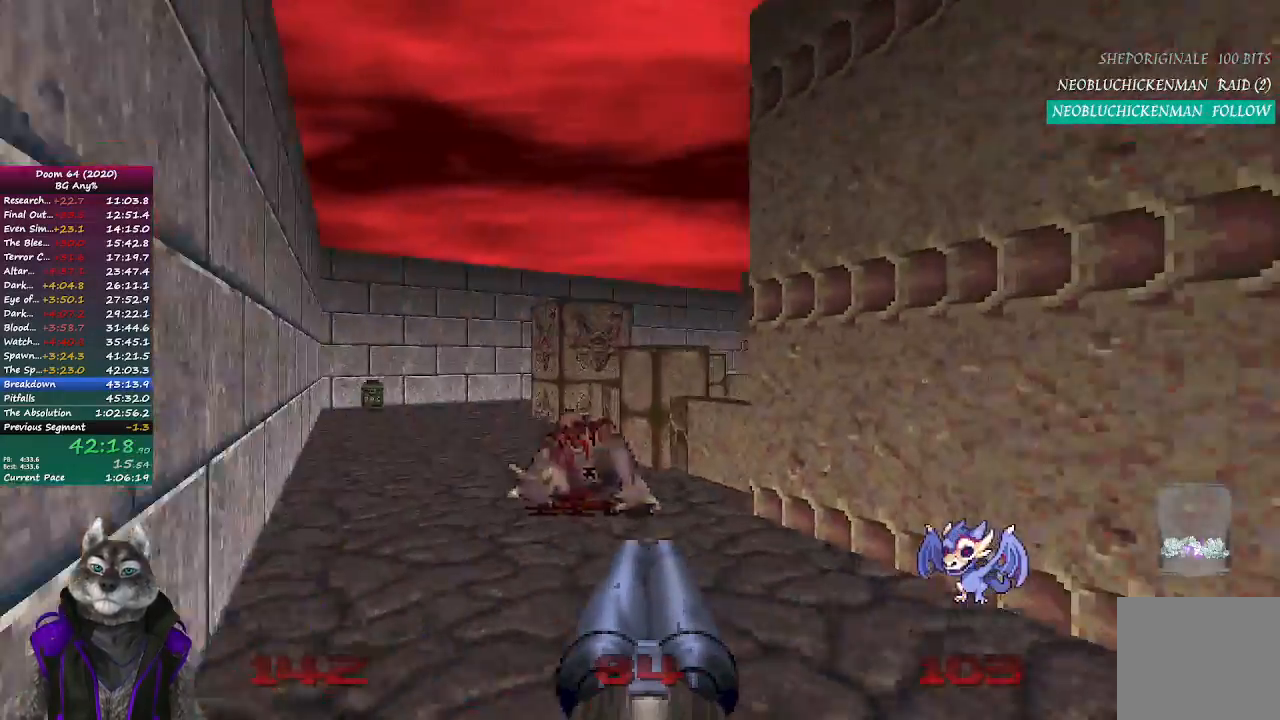
{"buttons": [], "left_stick": "up", "right_stick": "center", "events": []}
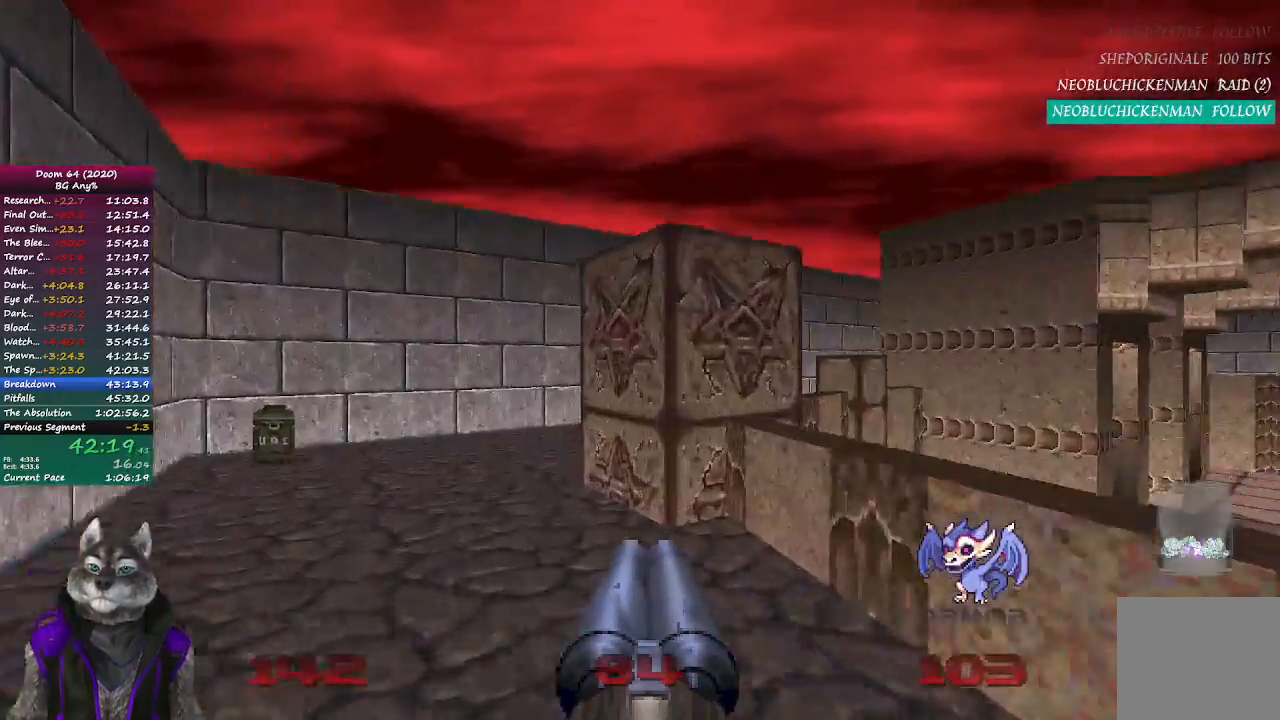
{"buttons": [], "left_stick": "up", "right_stick": "right", "events": [[233, "right_stick", "right"]]}
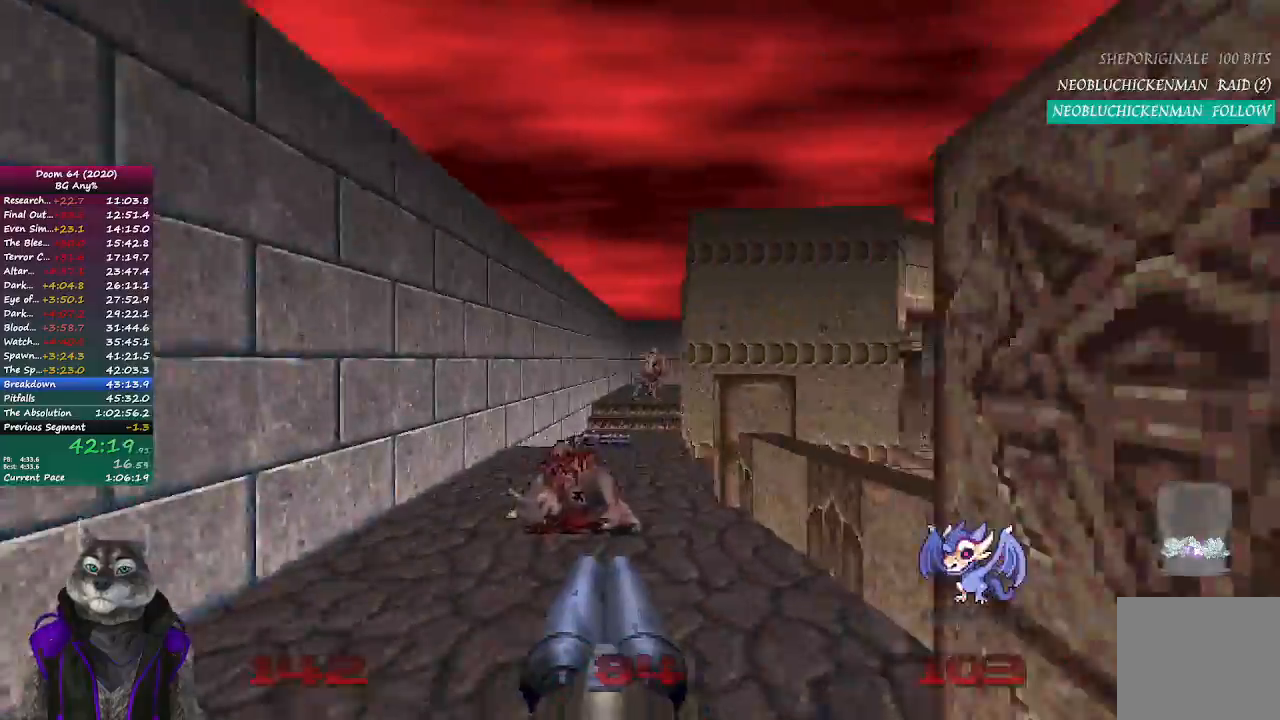
{"buttons": [], "left_stick": "up", "right_stick": "center", "events": [[67, "right_stick", "center"]]}
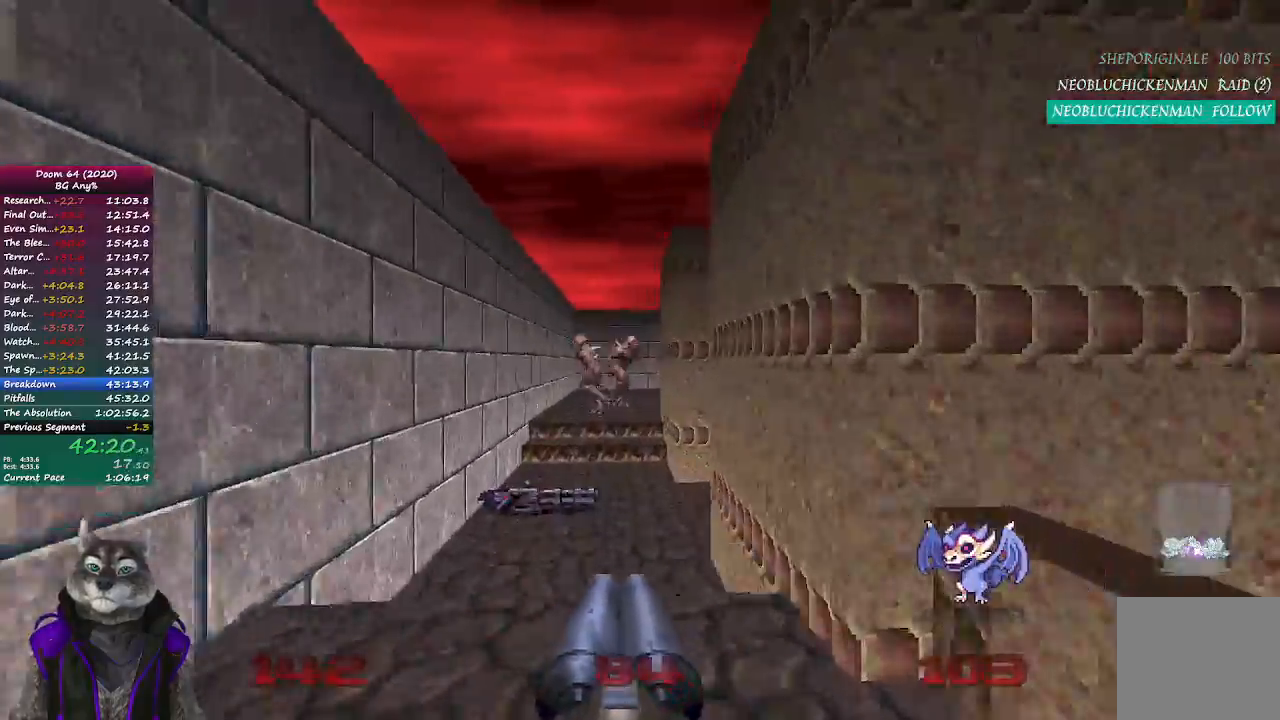
{"buttons": ["R2"], "left_stick": "right", "right_stick": "center", "events": [[150, "R2", "down"], [500, "left_stick", "right"]]}
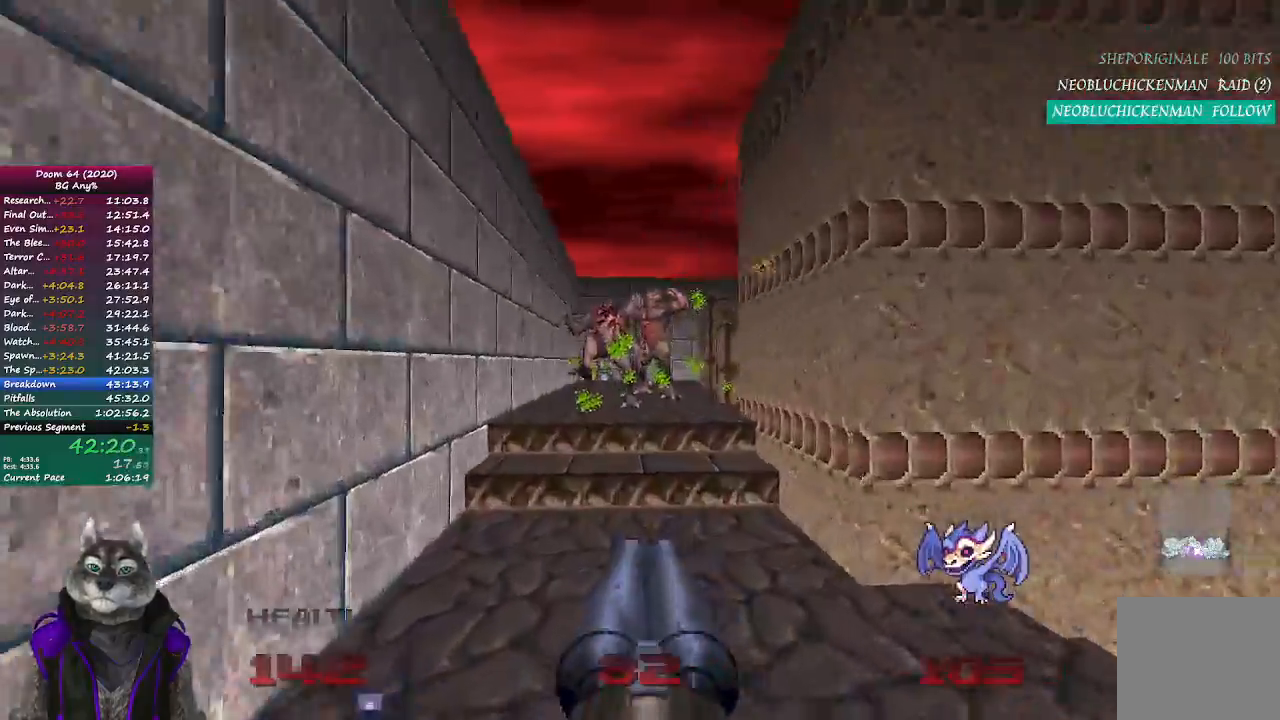
{"buttons": [], "left_stick": "up", "right_stick": "center", "events": [[17, "R2", "up"], [33, "left_stick", "down-right"], [33, "right_stick", "right"], [333, "left_stick", "up"], [383, "right_stick", "center"]]}
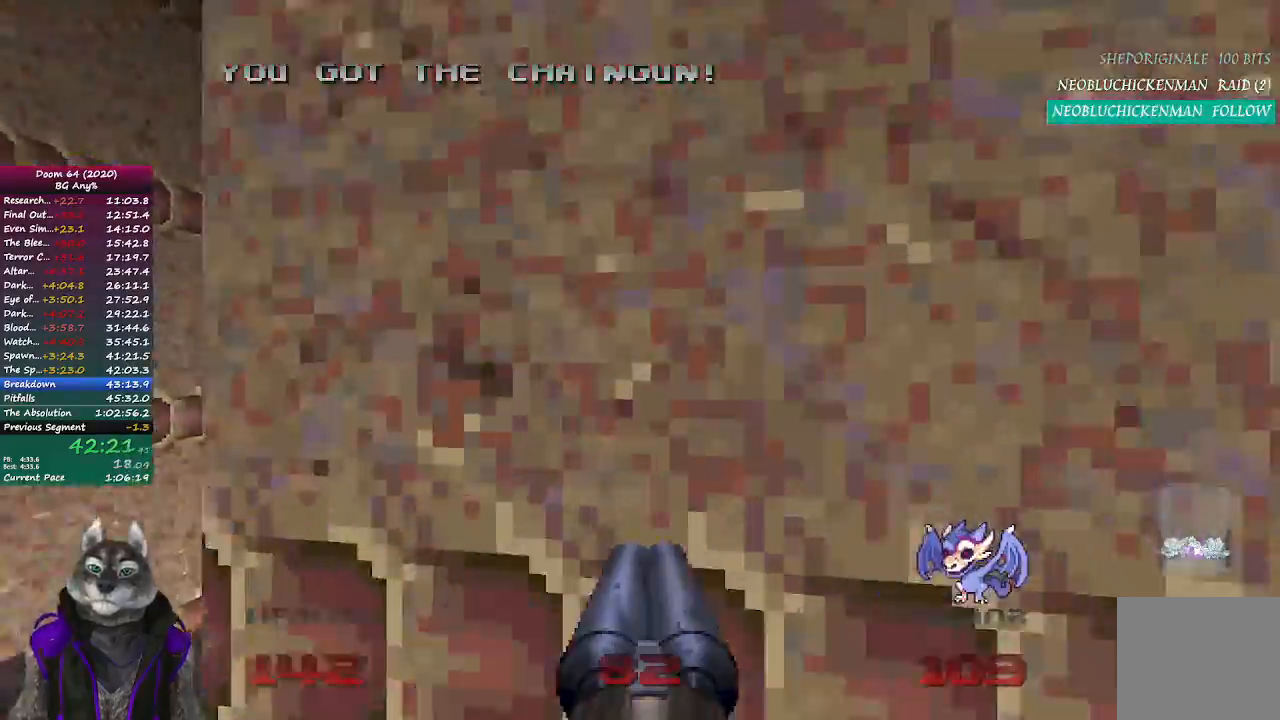
{"buttons": [], "left_stick": "up", "right_stick": "center", "events": [[167, "left_stick", "up-left"], [367, "left_stick", "up"]]}
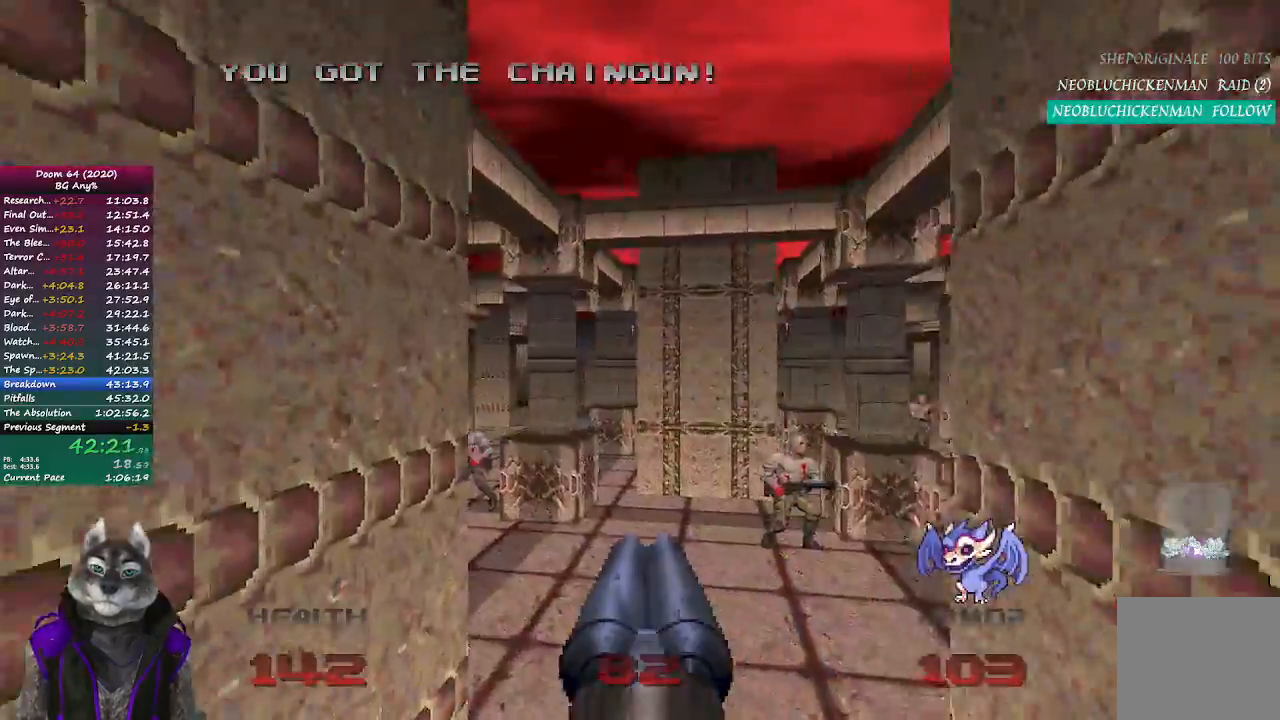
{"buttons": ["R2"], "left_stick": "right", "right_stick": "center", "events": [[200, "left_stick", "up-right"], [217, "right_stick", "right"], [350, "left_stick", "right"], [383, "R2", "down"], [383, "right_stick", "center"]]}
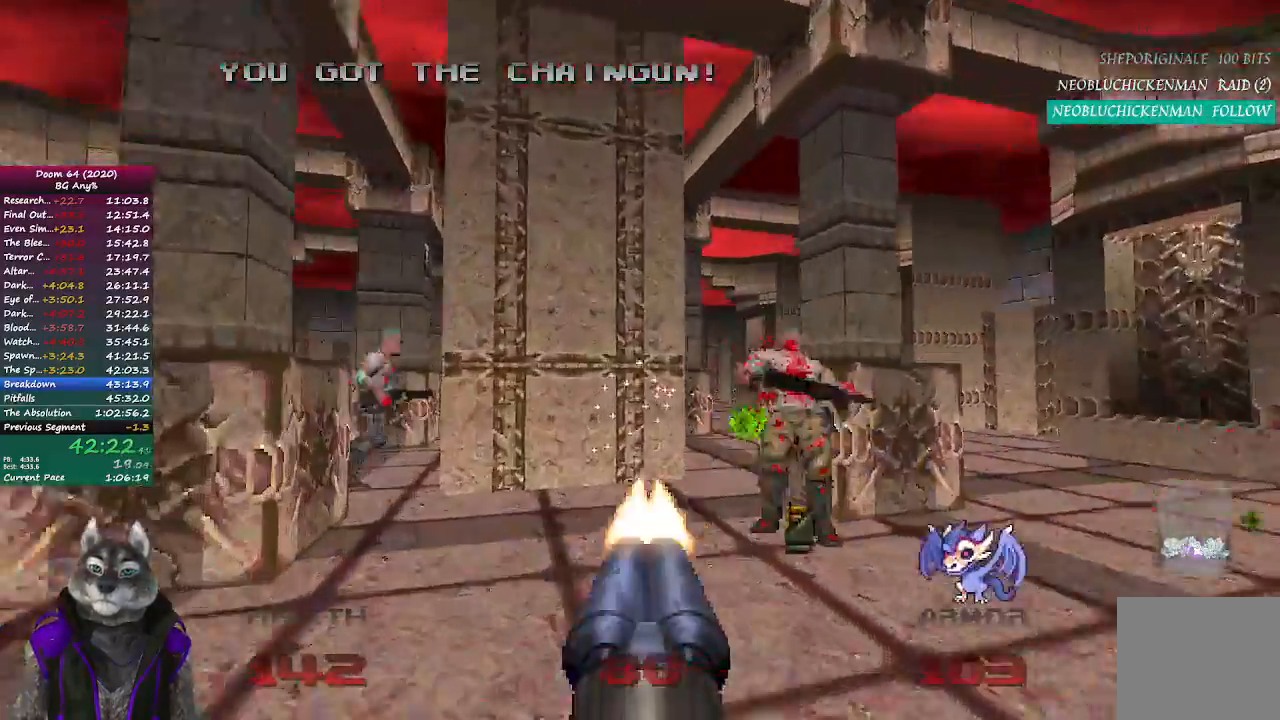
{"buttons": [], "left_stick": "up-left", "right_stick": "center", "events": [[33, "right_stick", "left"], [100, "R2", "up"], [233, "left_stick", "center"], [283, "left_stick", "up-left"], [450, "right_stick", "center"]]}
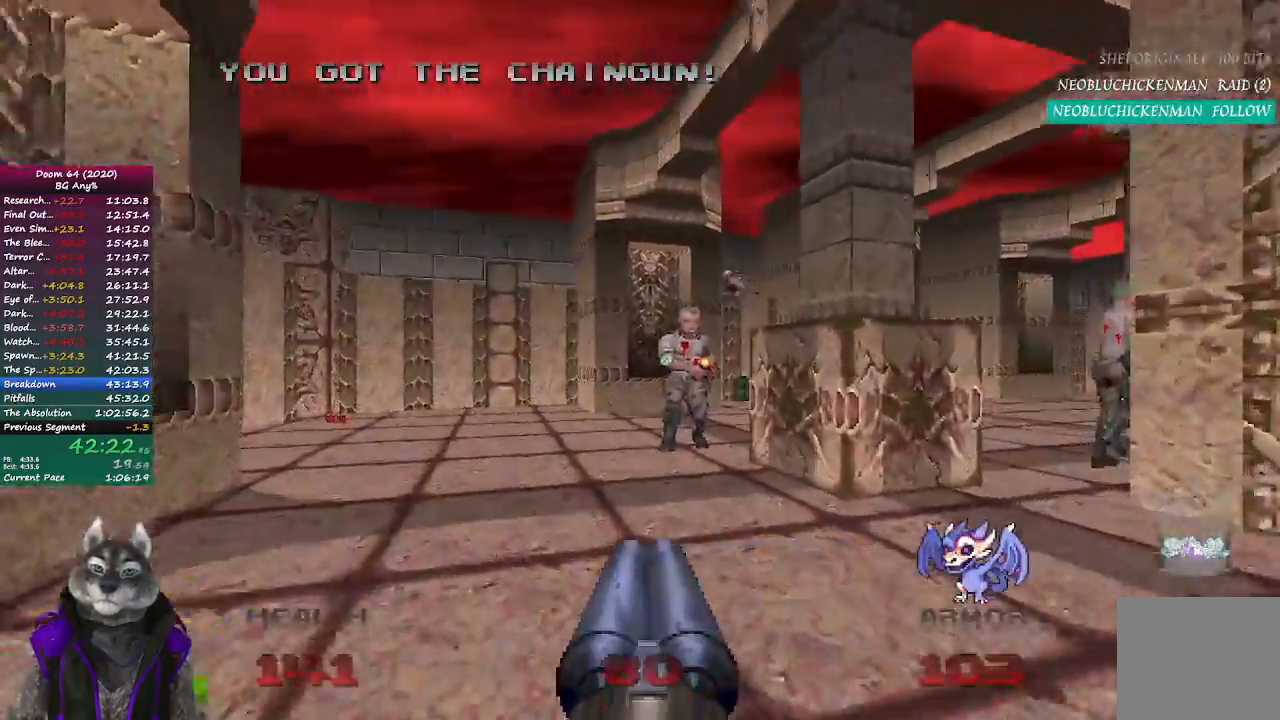
{"buttons": [], "left_stick": "left", "right_stick": "right", "events": [[183, "right_stick", "right"], [467, "left_stick", "left"]]}
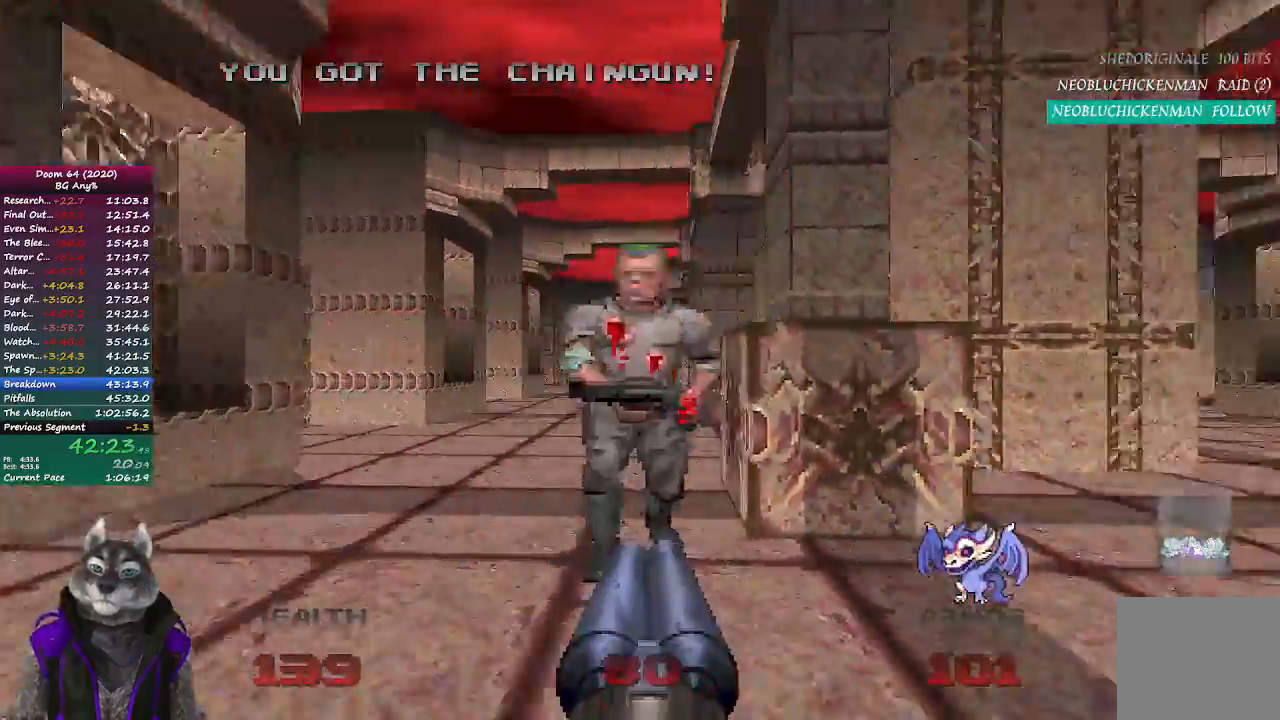
{"buttons": [], "left_stick": "up", "right_stick": "center", "events": [[100, "left_stick", "down-left"], [217, "R2", "down"], [233, "left_stick", "down"], [250, "right_stick", "center"], [383, "left_stick", "center"], [467, "left_stick", "up"], [500, "R2", "up"]]}
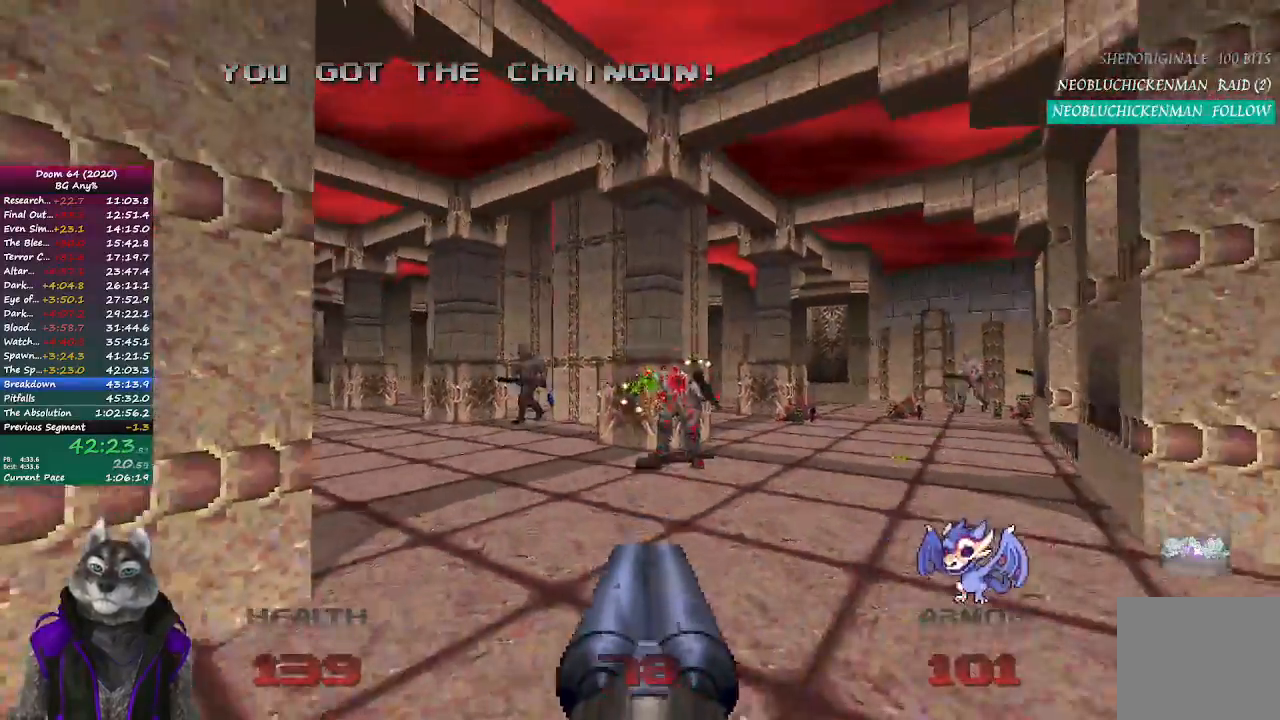
{"buttons": [], "left_stick": "up", "right_stick": "center", "events": [[150, "right_stick", "left"], [267, "right_stick", "center"]]}
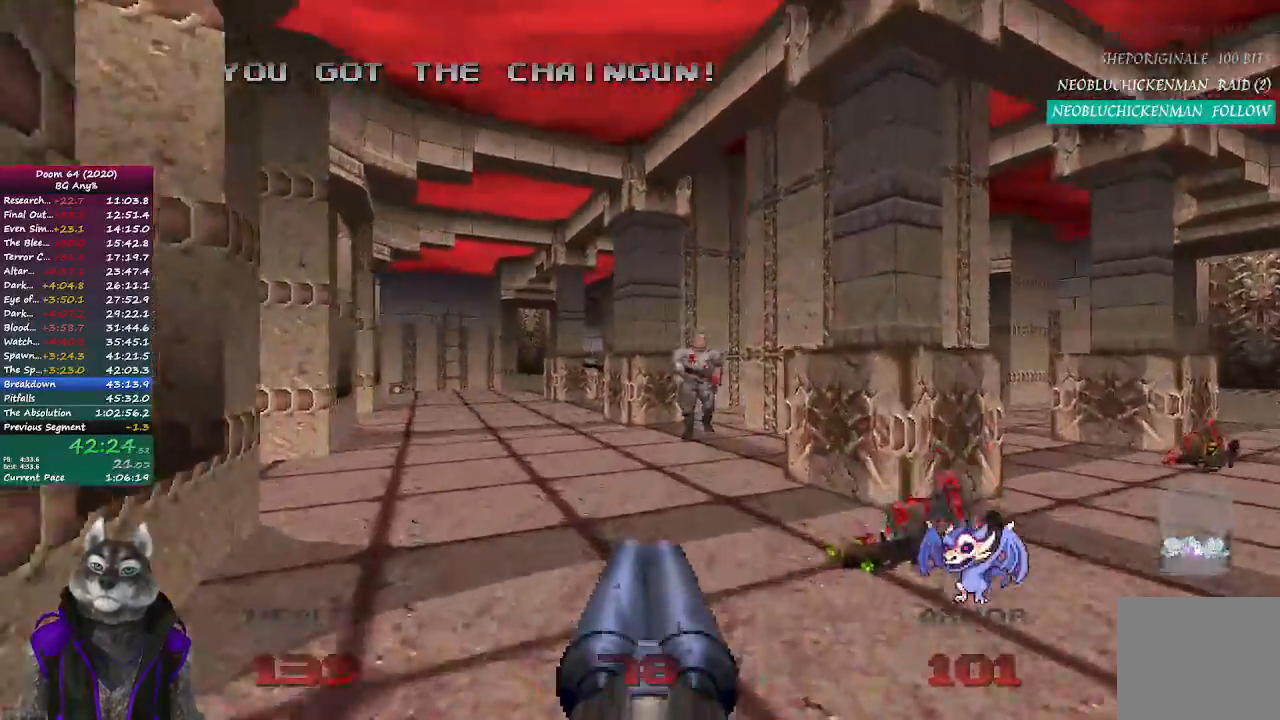
{"buttons": ["R2"], "left_stick": "up-left", "right_stick": "right", "events": [[117, "left_stick", "up-left"], [217, "right_stick", "right"], [300, "R2", "down"]]}
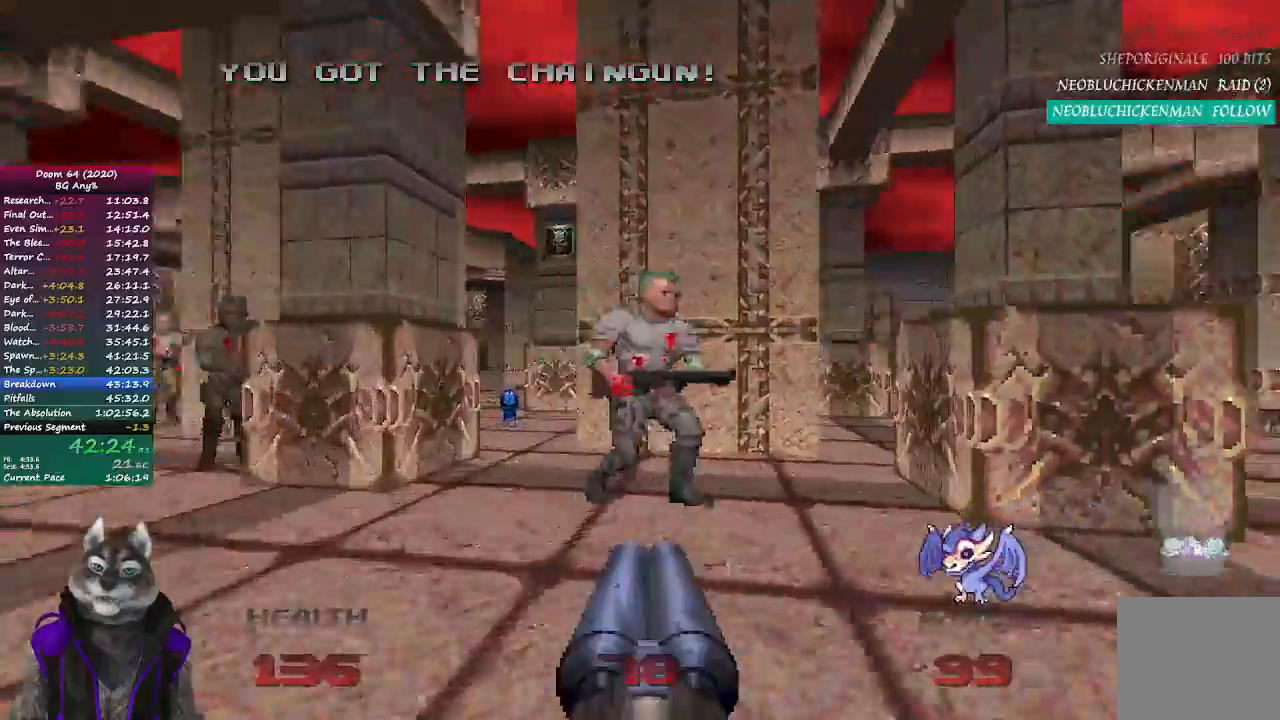
{"buttons": [], "left_stick": "left", "right_stick": "left", "events": [[50, "left_stick", "center"], [133, "left_stick", "down-right"], [183, "right_stick", "center"], [250, "left_stick", "left"], [350, "R2", "up"], [450, "right_stick", "left"]]}
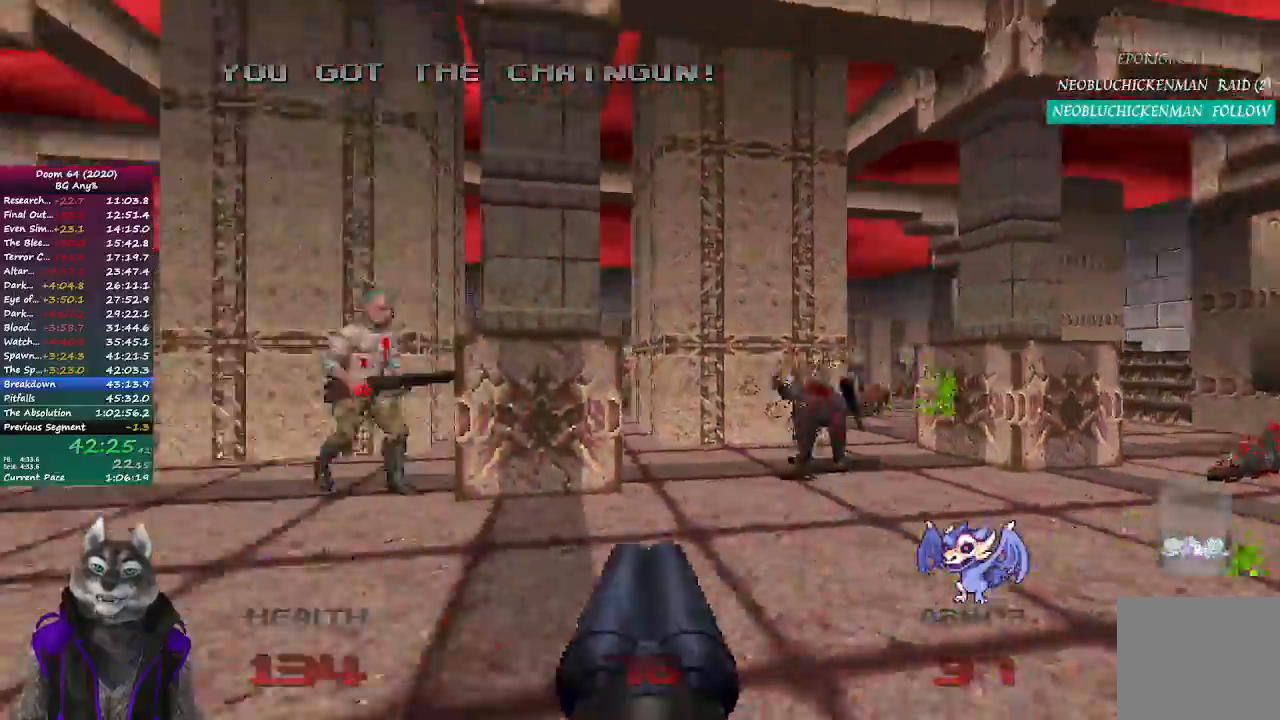
{"buttons": ["R2"], "left_stick": "down-left", "right_stick": "right", "events": [[17, "left_stick", "up-left"], [67, "right_stick", "center"], [217, "right_stick", "right"], [267, "left_stick", "left"], [383, "left_stick", "down-left"], [483, "R2", "down"]]}
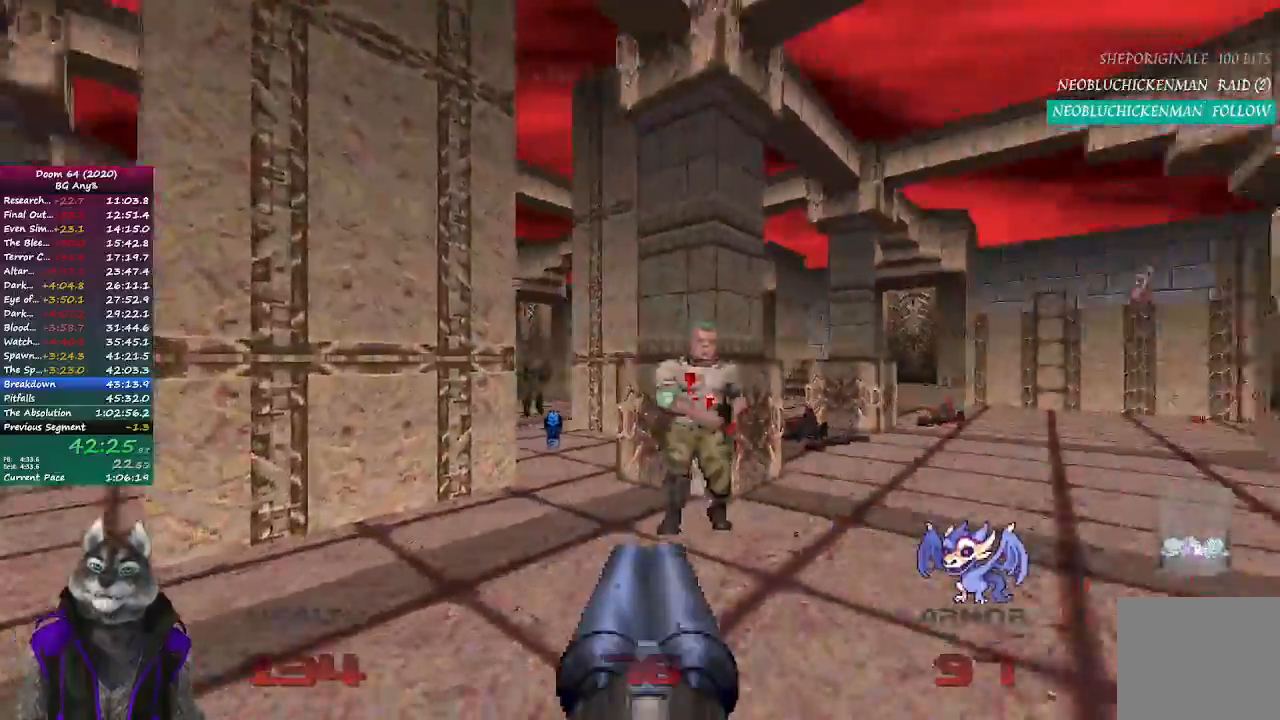
{"buttons": ["R2"], "left_stick": "up", "right_stick": "center", "events": [[17, "left_stick", "down"], [100, "right_stick", "center"], [167, "left_stick", "down-right"], [367, "left_stick", "up"]]}
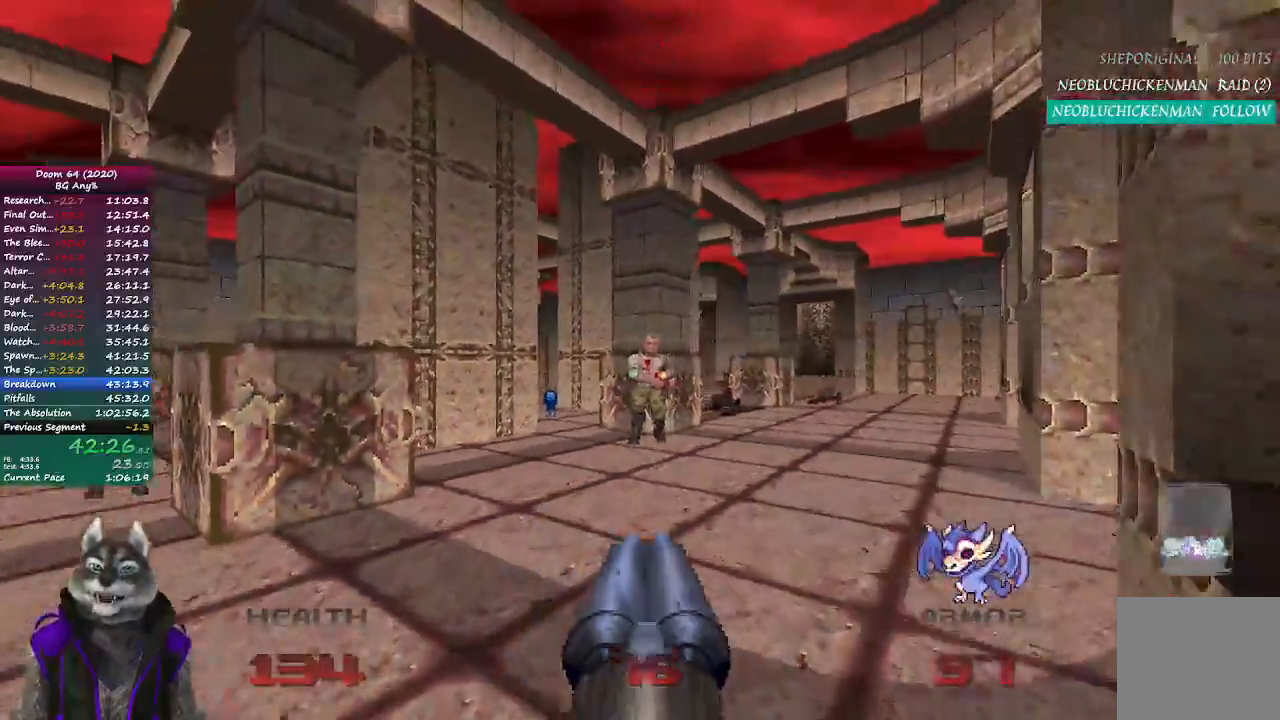
{"buttons": [], "left_stick": "up", "right_stick": "center", "events": [[300, "R2", "up"]]}